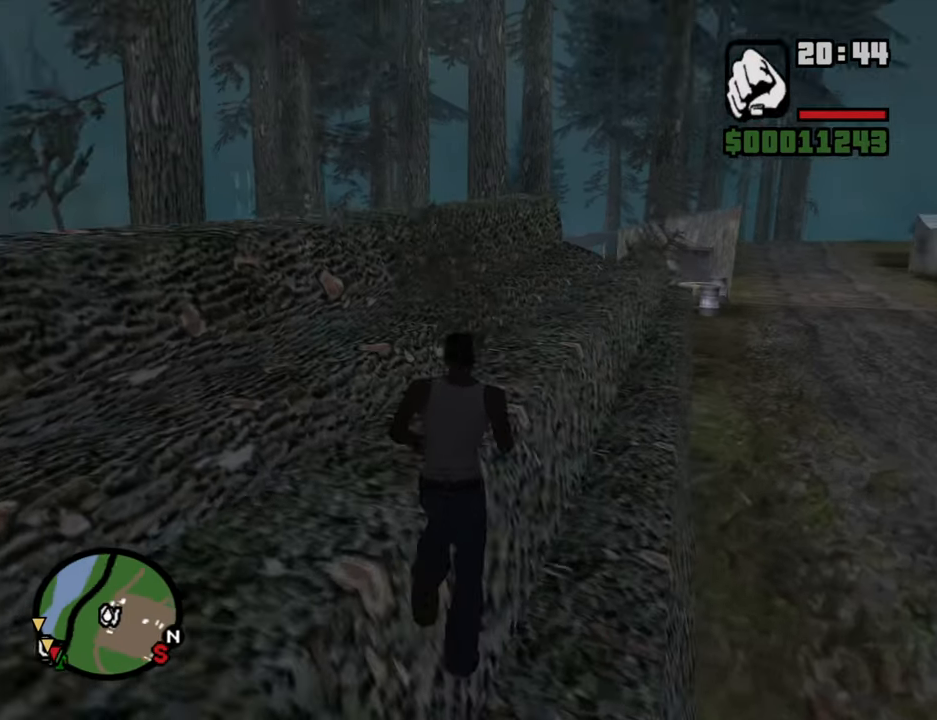
Gameplay with keyboard and mouse; each line is a JSON object with the keys and mouse buttons held at the frame after it. "events" lists presses ("down") and releases ("up") of "1", "2", "3", "4", "5", "6", "8", "a", "alt", "b", "c", "ctrl", "d", "down", "e", "escape", "f", "f1", "f2", "f3", "g", "h", "left", "n", "num2", "q", "r", "right", "s", "shift", "space", "t", "tab", "up", "v", "w", "x", "y", "z", "mouse_left", "mouse_wheel" and "mouse_right" between this image and that frame as [ms after this image, input, new state], when the widget could be followed in between. "mouse_left", "mouse_wheel", "mouse_right" = the "left", "wheel", "right" buttons of the "mouse" list. No other keys are recorded. "wheel" means that the mouse wheel is clicked or scrolled. Mouse movement is not recorded.
{"keys": ["w"], "mouse": [], "events": [[450, "shift", "up"]]}
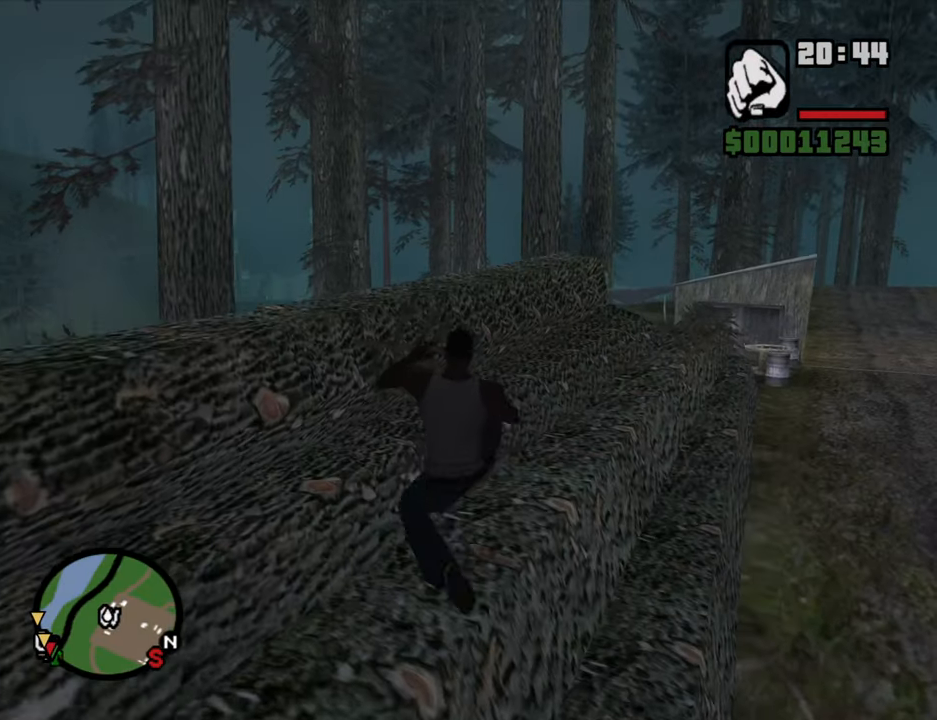
{"keys": ["w"], "mouse": [], "events": []}
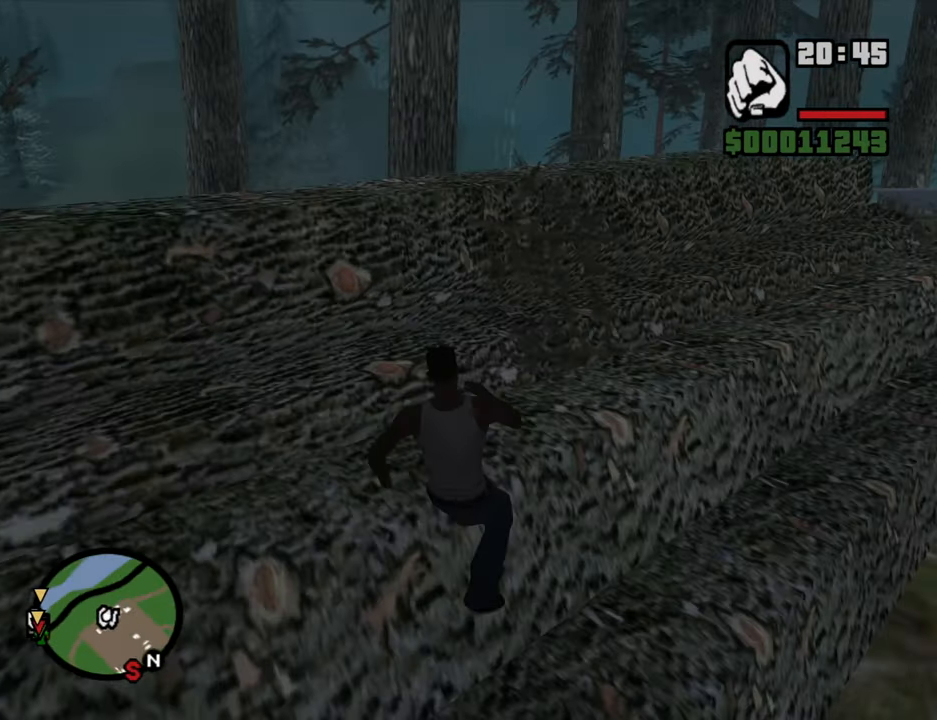
{"keys": ["w"], "mouse": [], "events": [[17, "shift", "down"], [100, "shift", "up"], [200, "shift", "down"], [300, "shift", "up"]]}
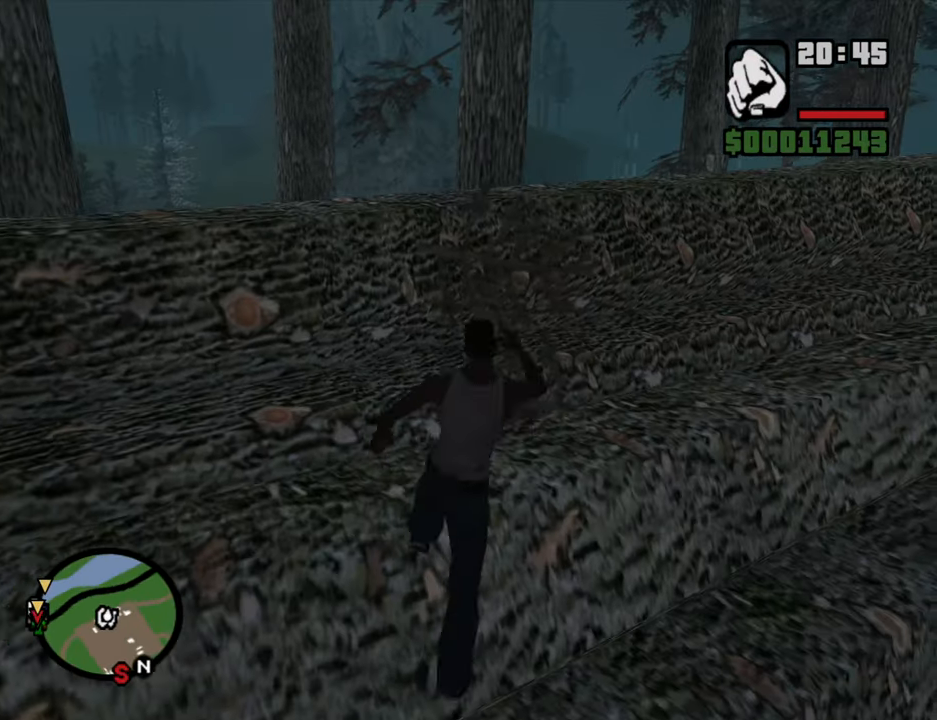
{"keys": ["w"], "mouse": [], "events": []}
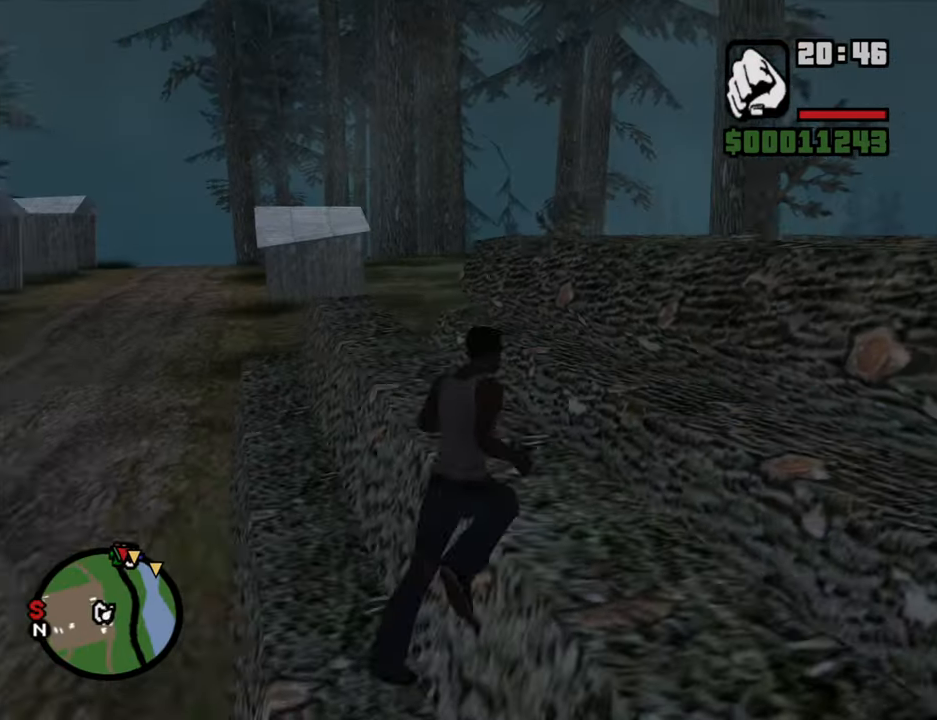
{"keys": ["shift", "w"], "mouse": [], "events": [[134, "shift", "down"]]}
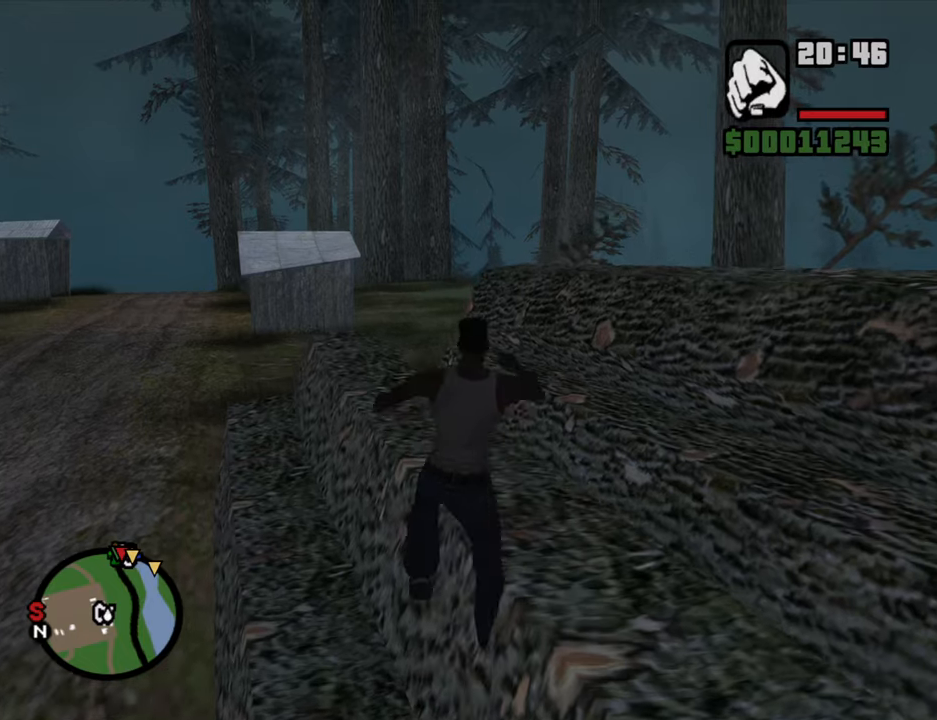
{"keys": ["w"], "mouse": [], "events": [[300, "shift", "up"]]}
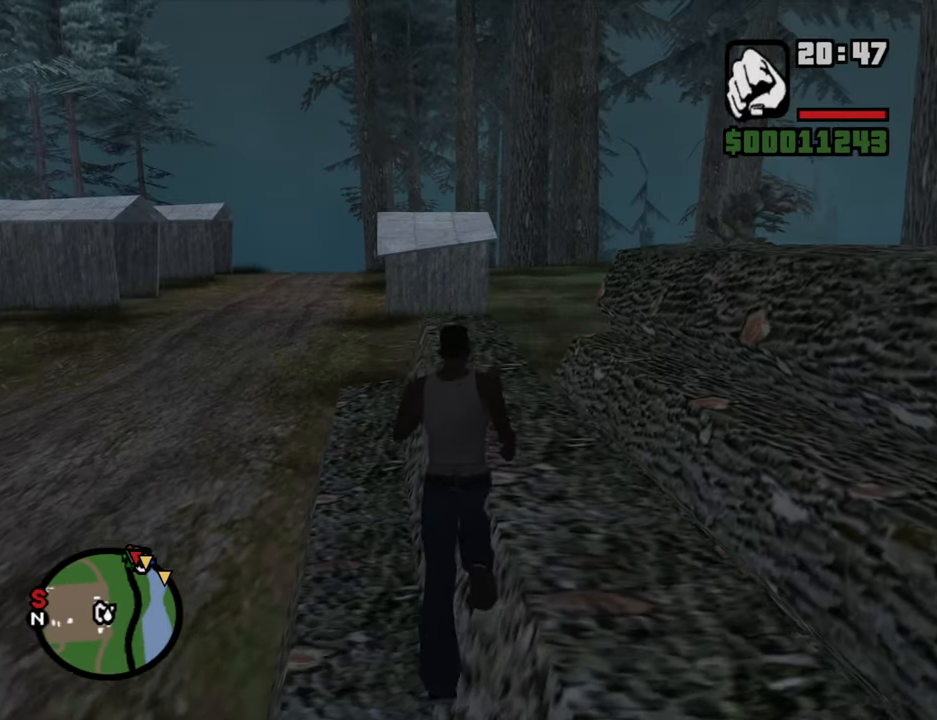
{"keys": ["w"], "mouse": [], "events": [[83, "shift", "down"], [400, "shift", "up"]]}
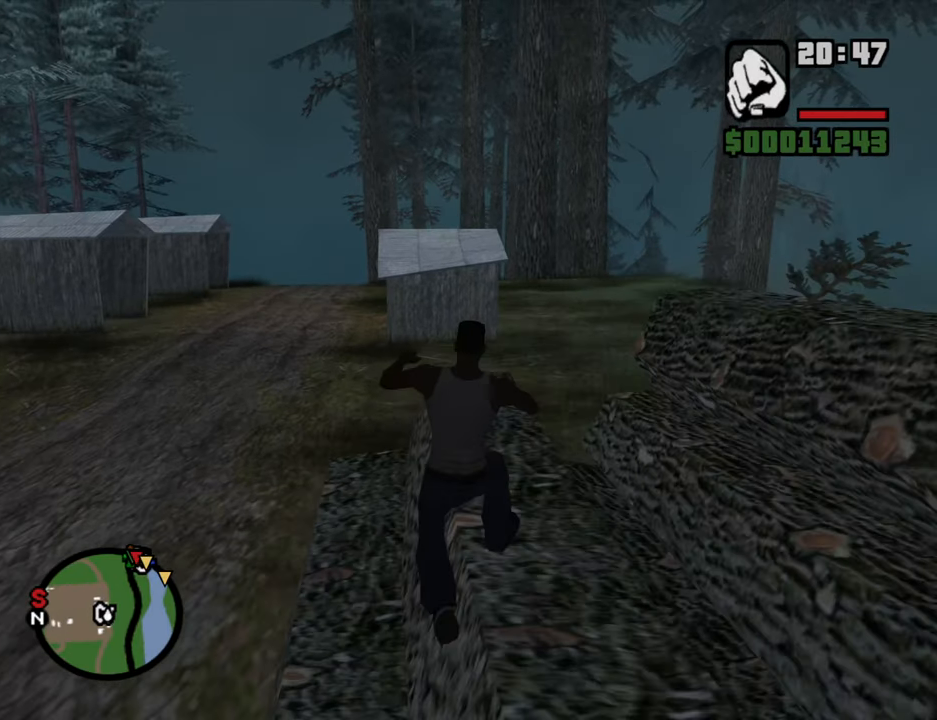
{"keys": ["w"], "mouse": [], "events": []}
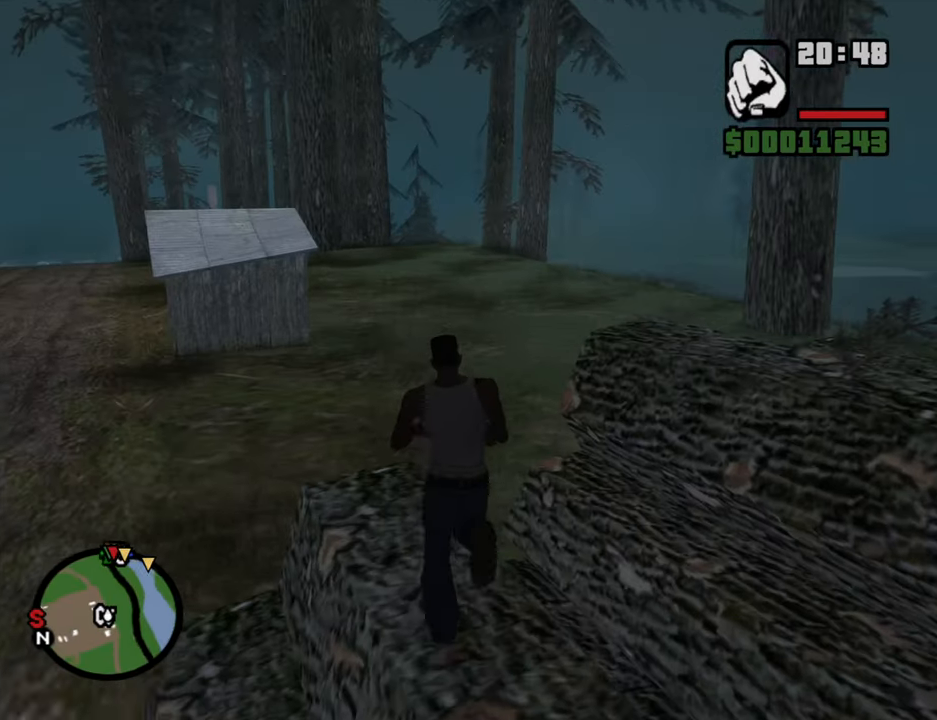
{"keys": ["shift", "w"], "mouse": [], "events": [[200, "shift", "down"]]}
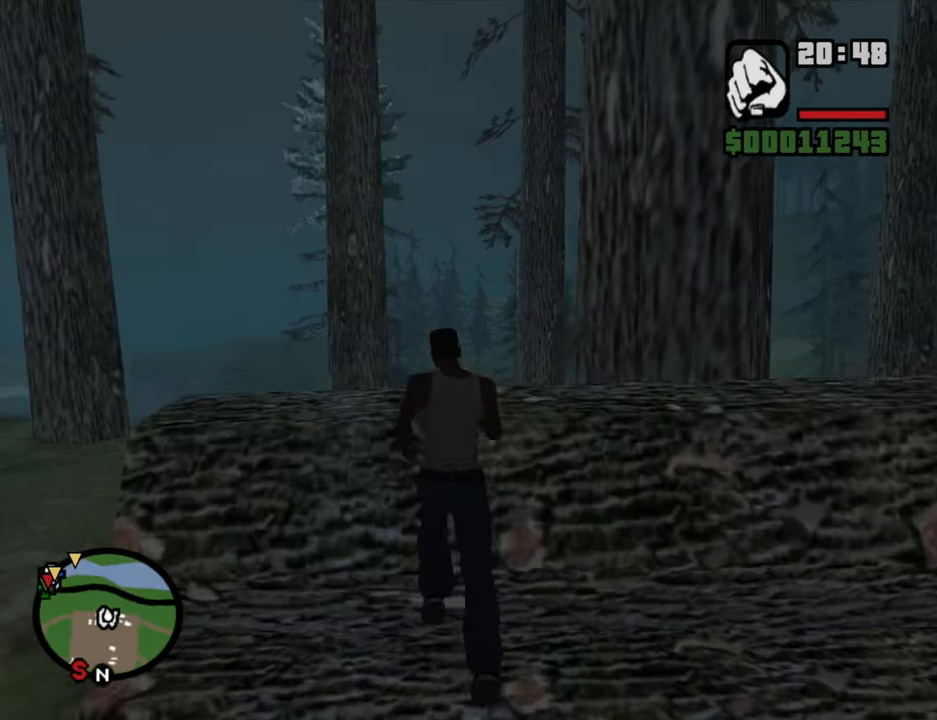
{"keys": [], "mouse": [], "events": [[266, "shift", "up"], [316, "w", "up"]]}
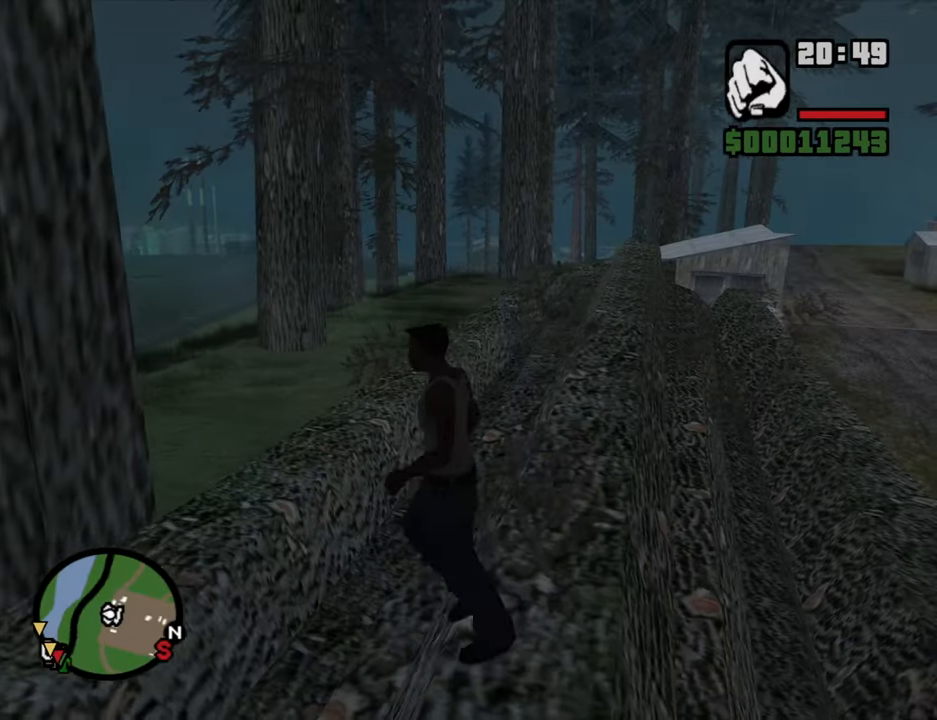
{"keys": ["w"], "mouse": [], "events": [[283, "w", "down"]]}
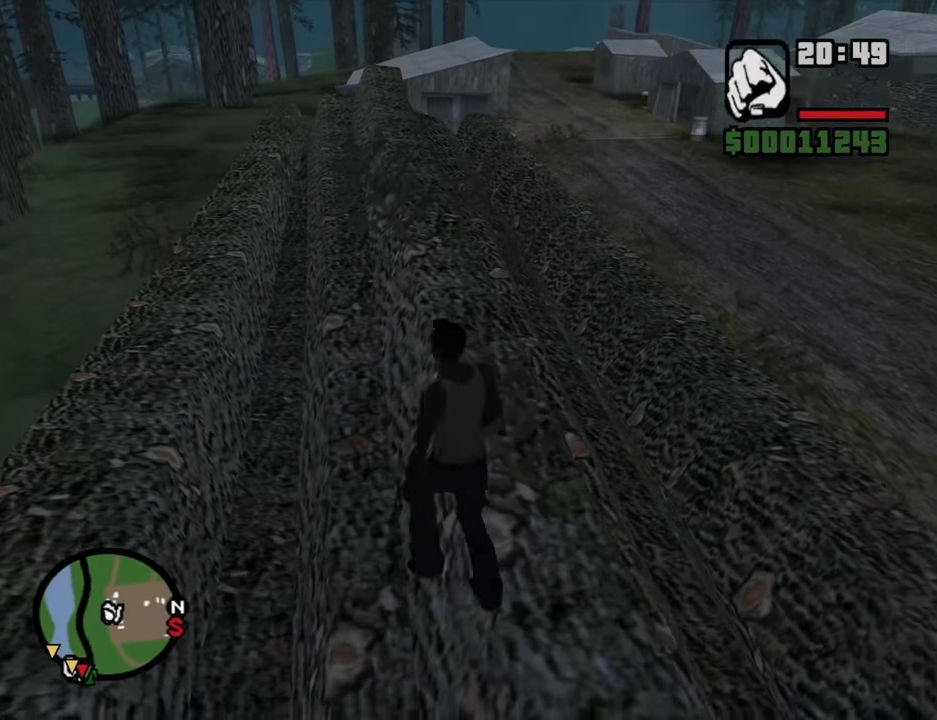
{"keys": ["w"], "mouse": [], "events": []}
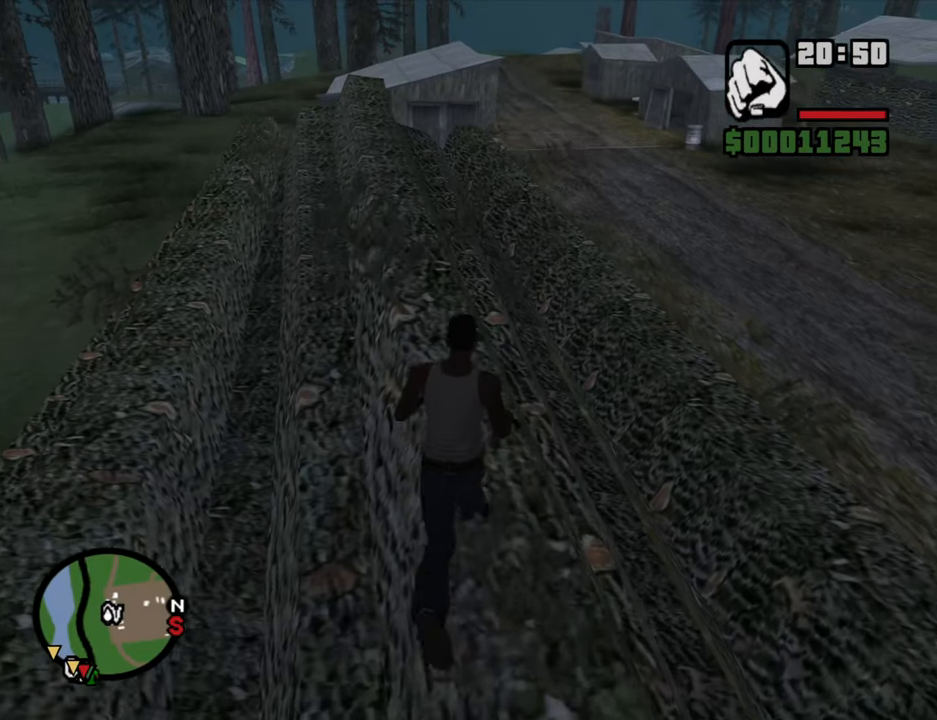
{"keys": ["w"], "mouse": [], "events": []}
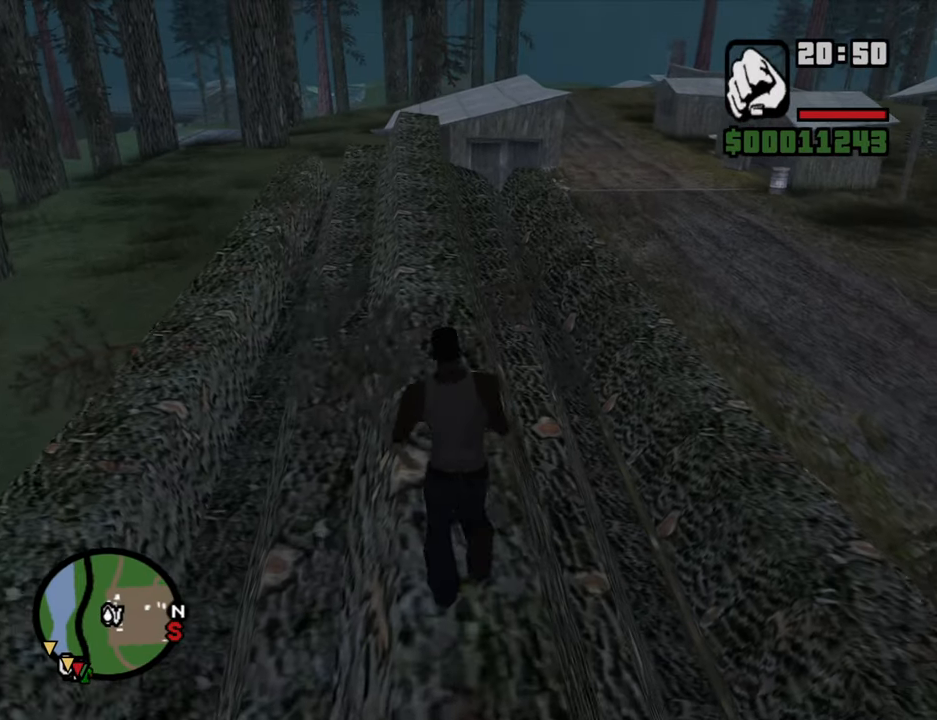
{"keys": ["space", "w"], "mouse": [], "events": [[283, "space", "down"], [366, "space", "up"], [466, "space", "down"]]}
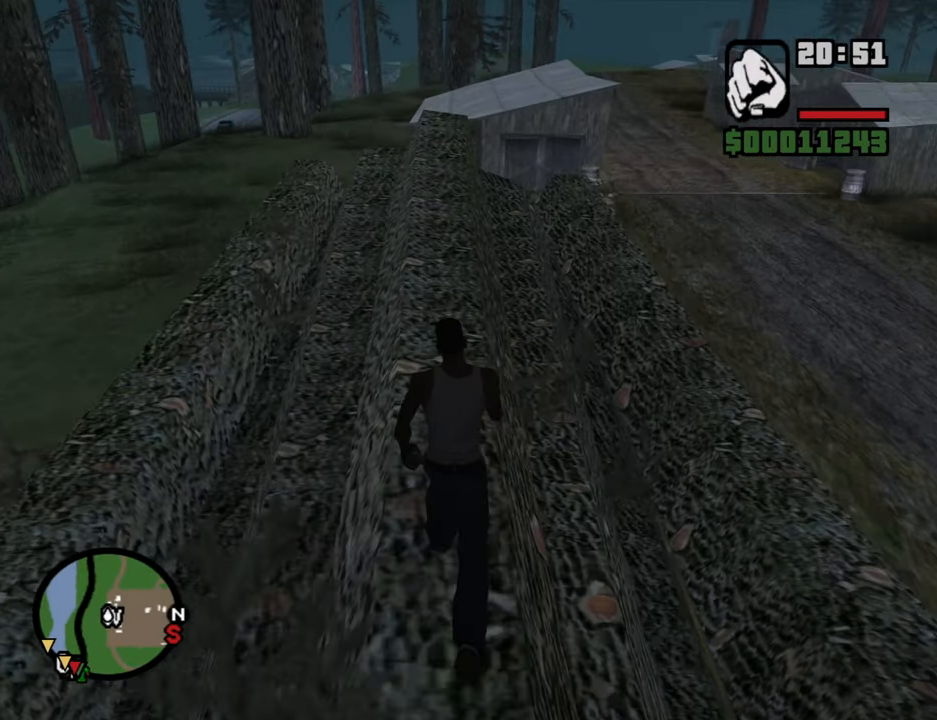
{"keys": ["w"], "mouse": [], "events": [[66, "space", "up"], [150, "space", "down"], [200, "space", "up"], [350, "space", "down"], [383, "space", "up"]]}
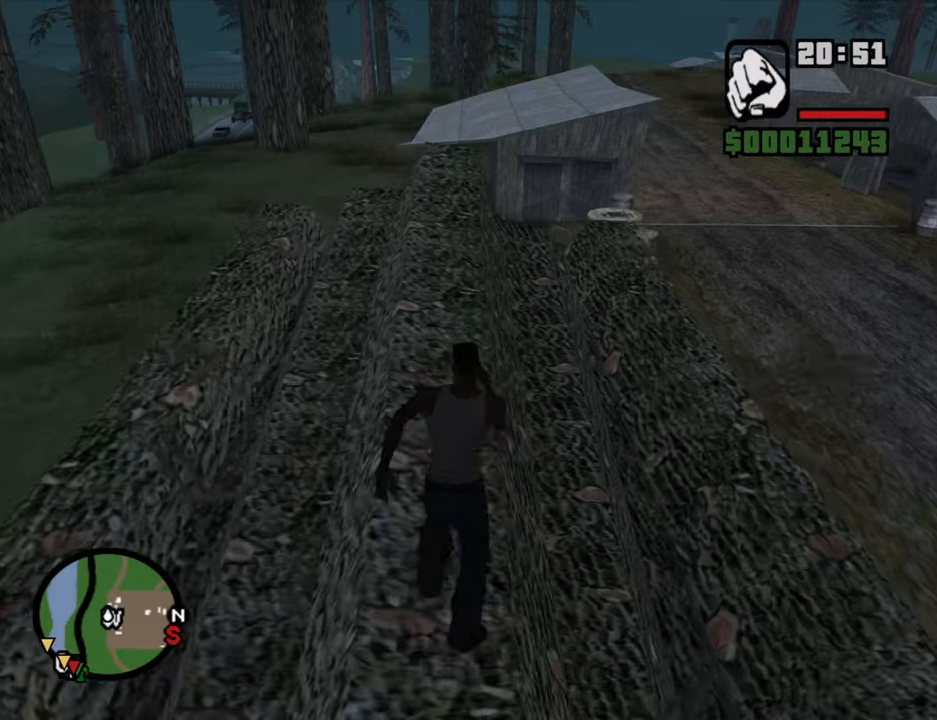
{"keys": ["w"], "mouse": [], "events": [[33, "space", "down"], [83, "space", "up"], [217, "space", "down"], [267, "space", "up"], [400, "space", "down"], [450, "space", "up"]]}
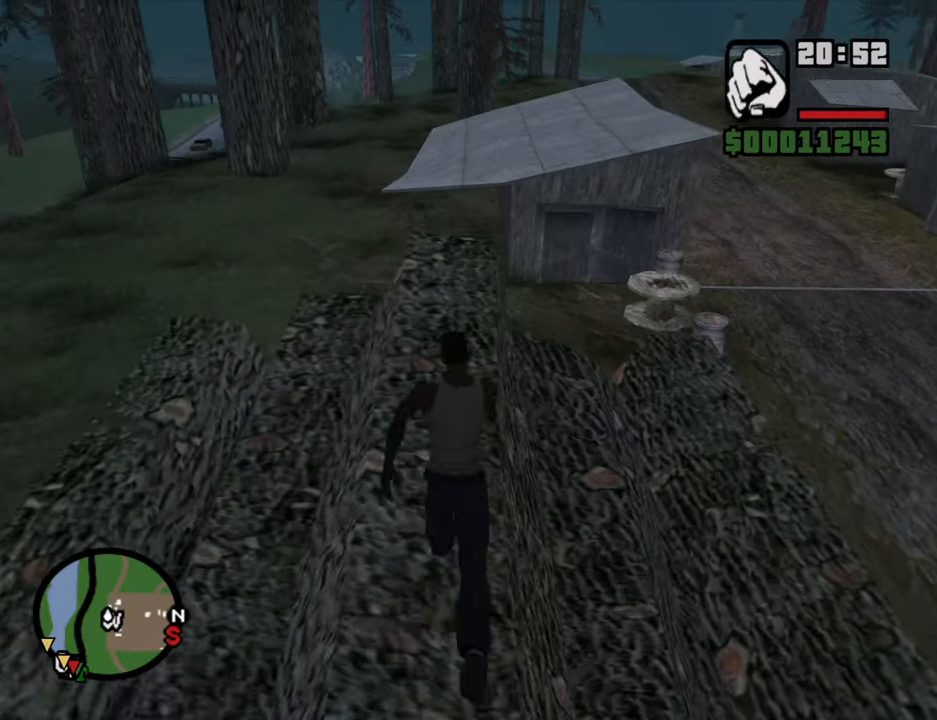
{"keys": ["shift", "w"], "mouse": [], "events": [[100, "space", "down"], [183, "space", "up"], [283, "space", "down"], [367, "space", "up"], [467, "shift", "down"]]}
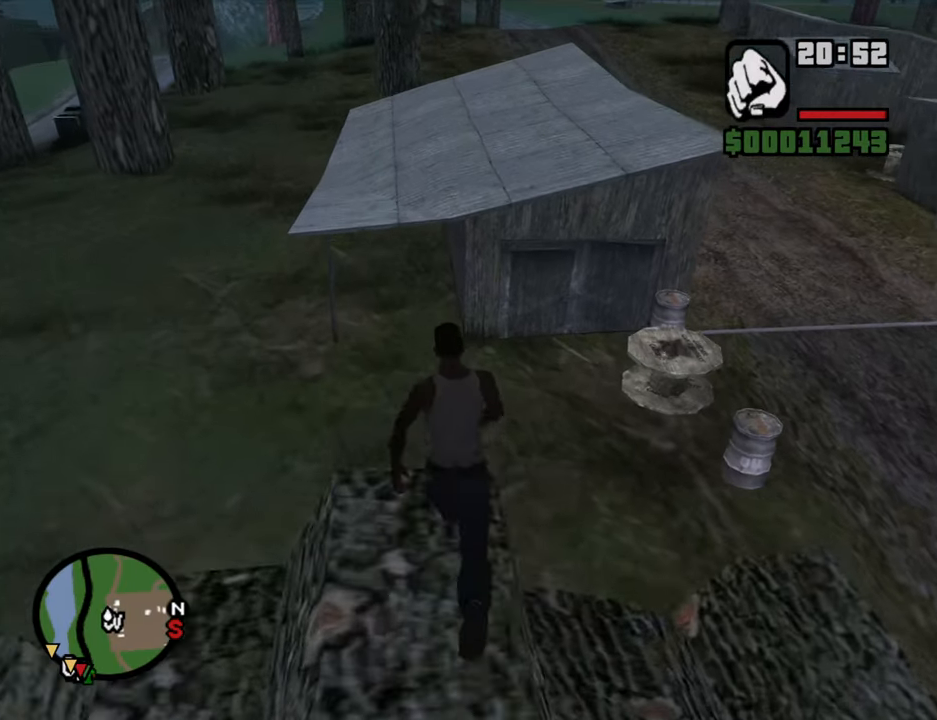
{"keys": ["shift", "w"], "mouse": [], "events": []}
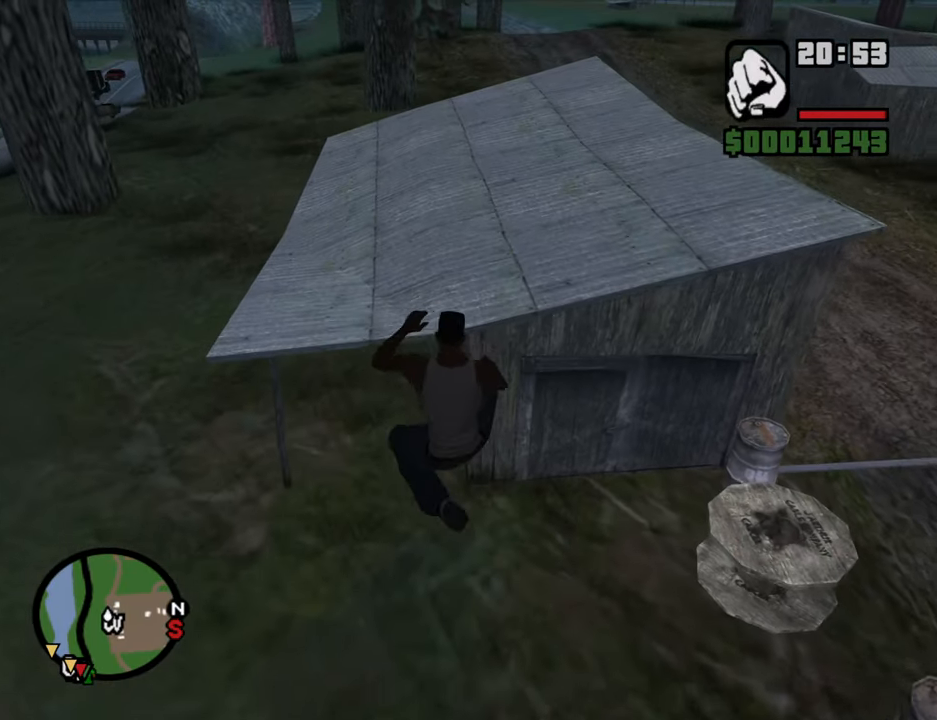
{"keys": ["shift", "w"], "mouse": [], "events": []}
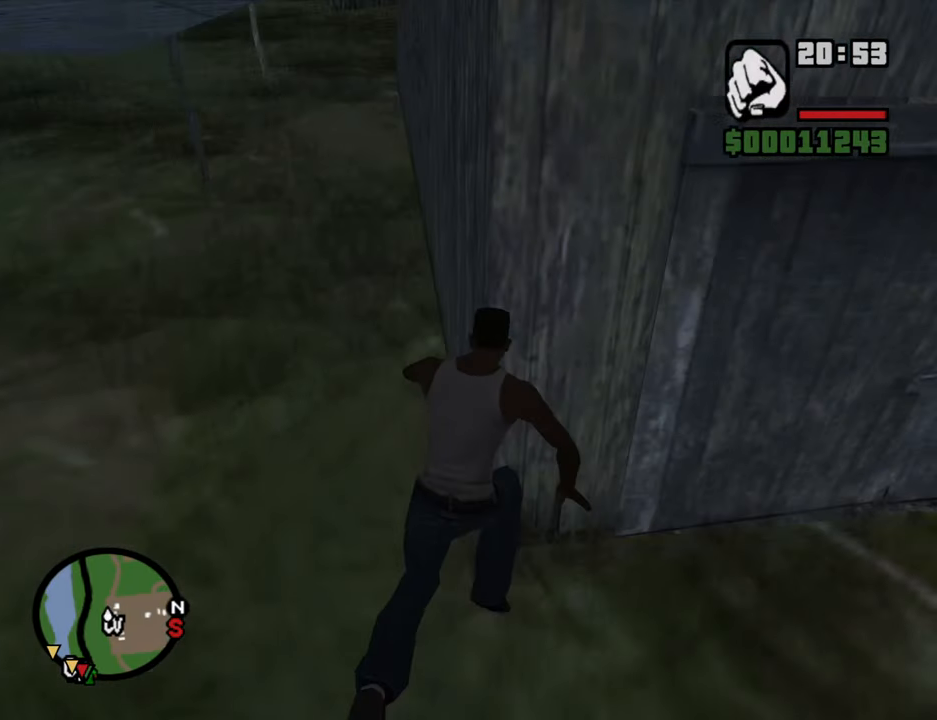
{"keys": ["w"], "mouse": [], "events": [[233, "shift", "up"]]}
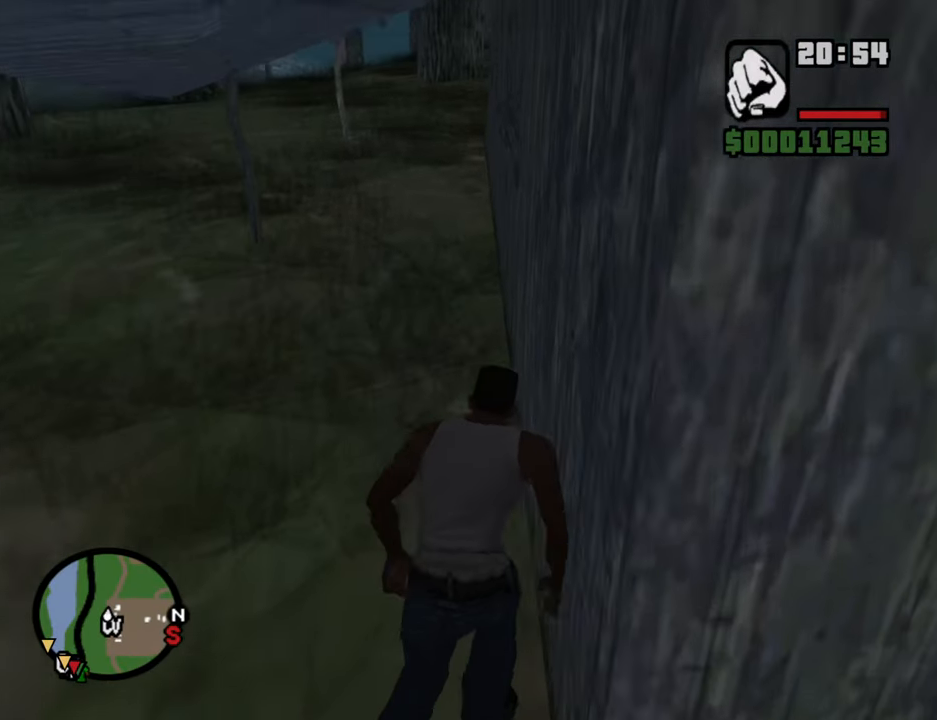
{"keys": ["w"], "mouse": [], "events": [[350, "space", "down"], [433, "space", "up"]]}
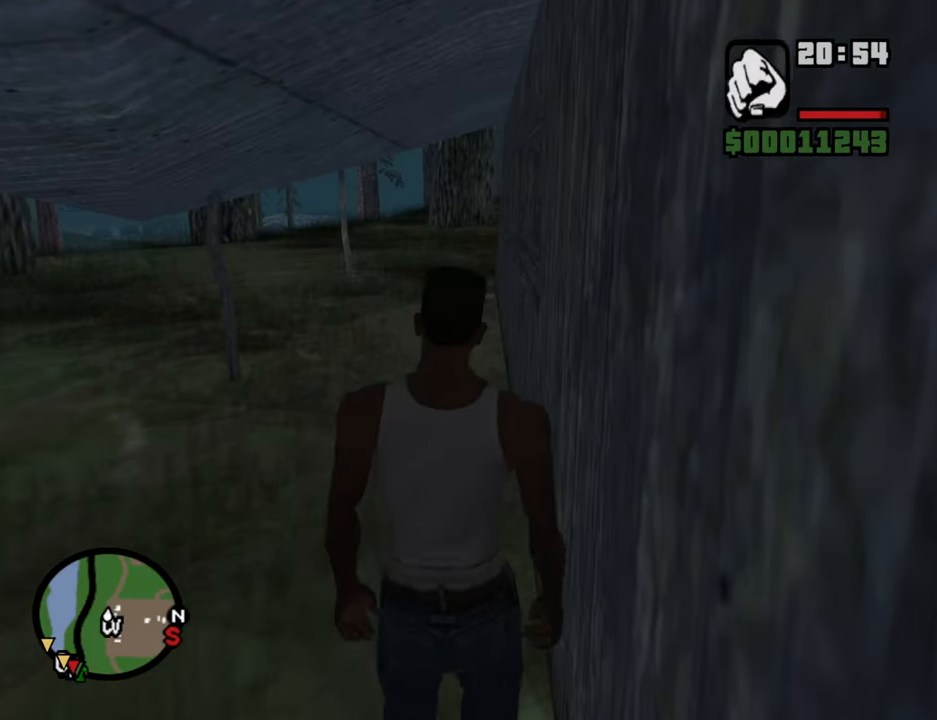
{"keys": ["space", "w"], "mouse": [], "events": [[83, "space", "down"], [167, "space", "up"], [317, "space", "down"], [350, "space", "up"], [500, "space", "down"]]}
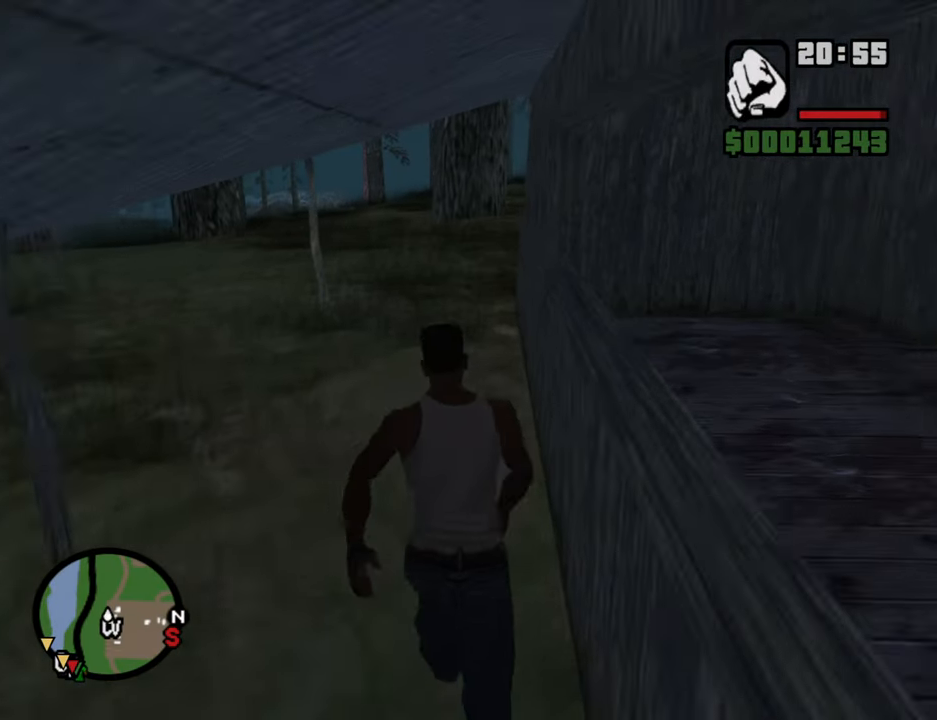
{"keys": ["space", "w"], "mouse": [], "events": [[100, "space", "up"], [233, "space", "down"], [333, "space", "up"], [467, "space", "down"]]}
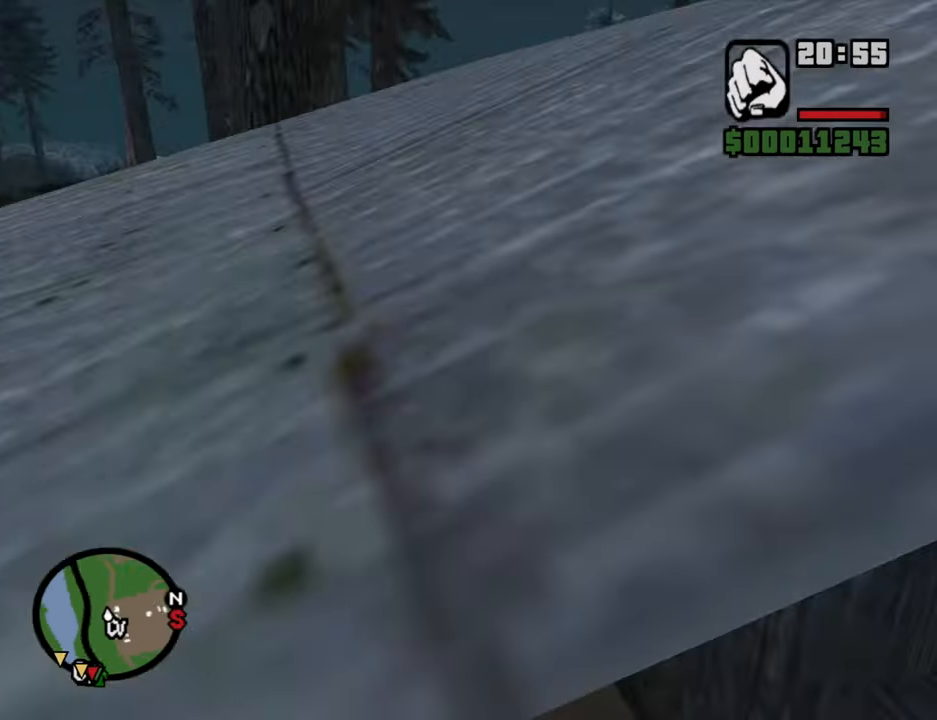
{"keys": ["a", "w"], "mouse": [], "events": [[67, "space", "up"], [150, "a", "down"], [200, "space", "down"], [250, "space", "up"], [433, "space", "down"], [483, "space", "up"]]}
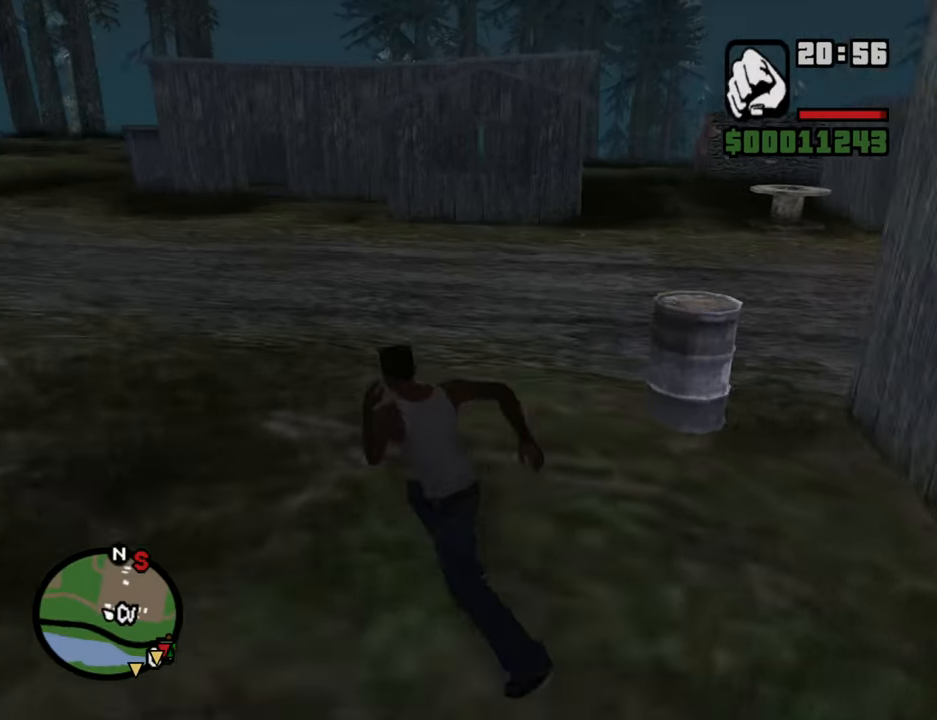
{"keys": [], "mouse": [], "events": [[217, "a", "up"], [400, "w", "up"], [450, "escape", "down"], [500, "escape", "up"]]}
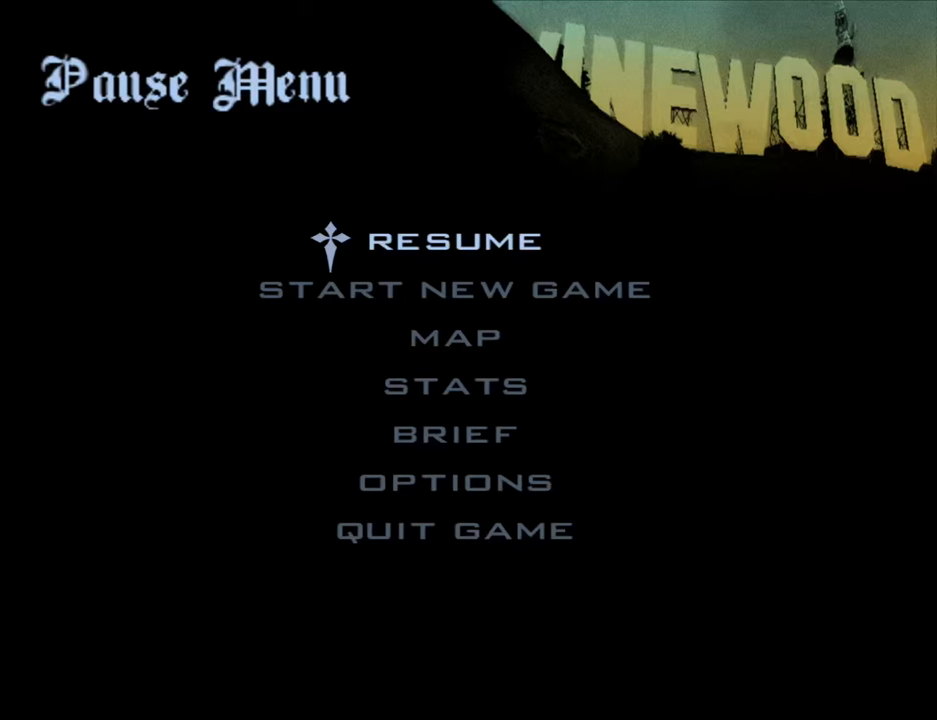
{"keys": [], "mouse": [], "events": []}
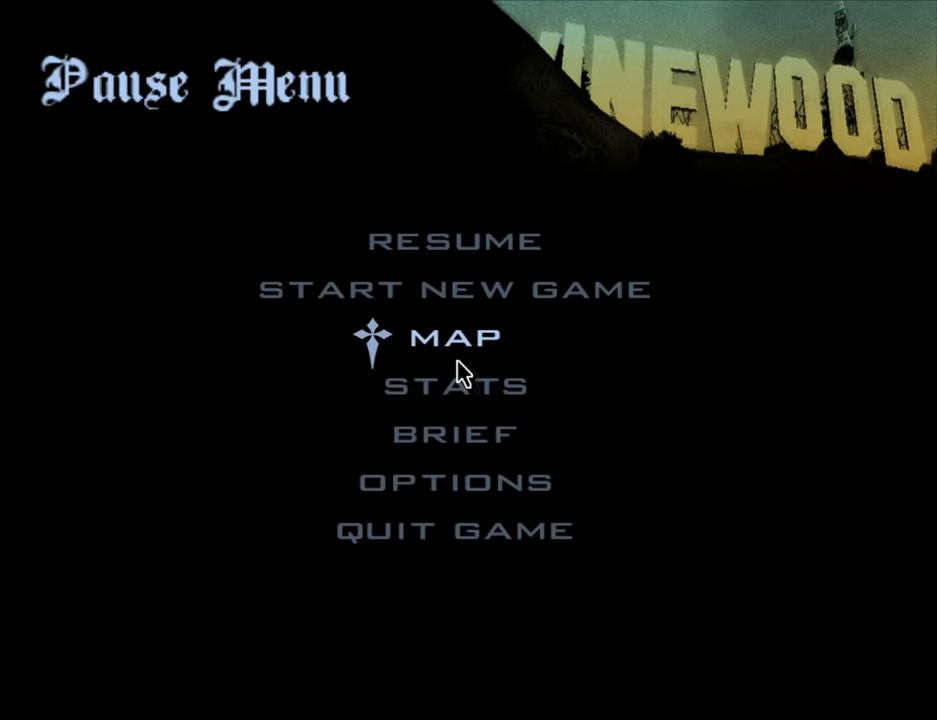
{"keys": [], "mouse": []}
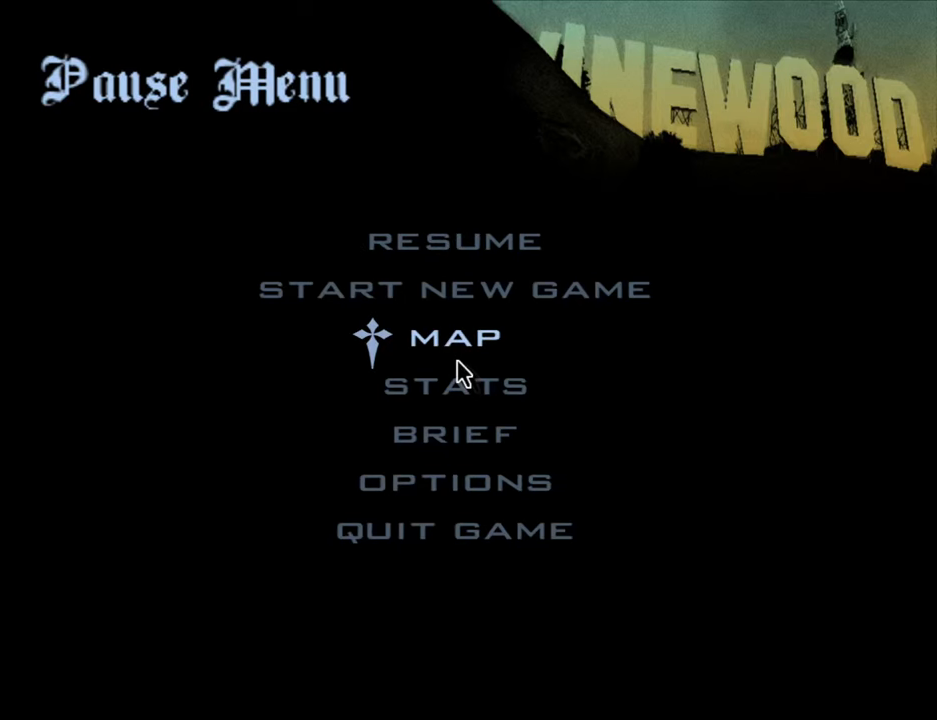
{"keys": [], "mouse": [], "events": []}